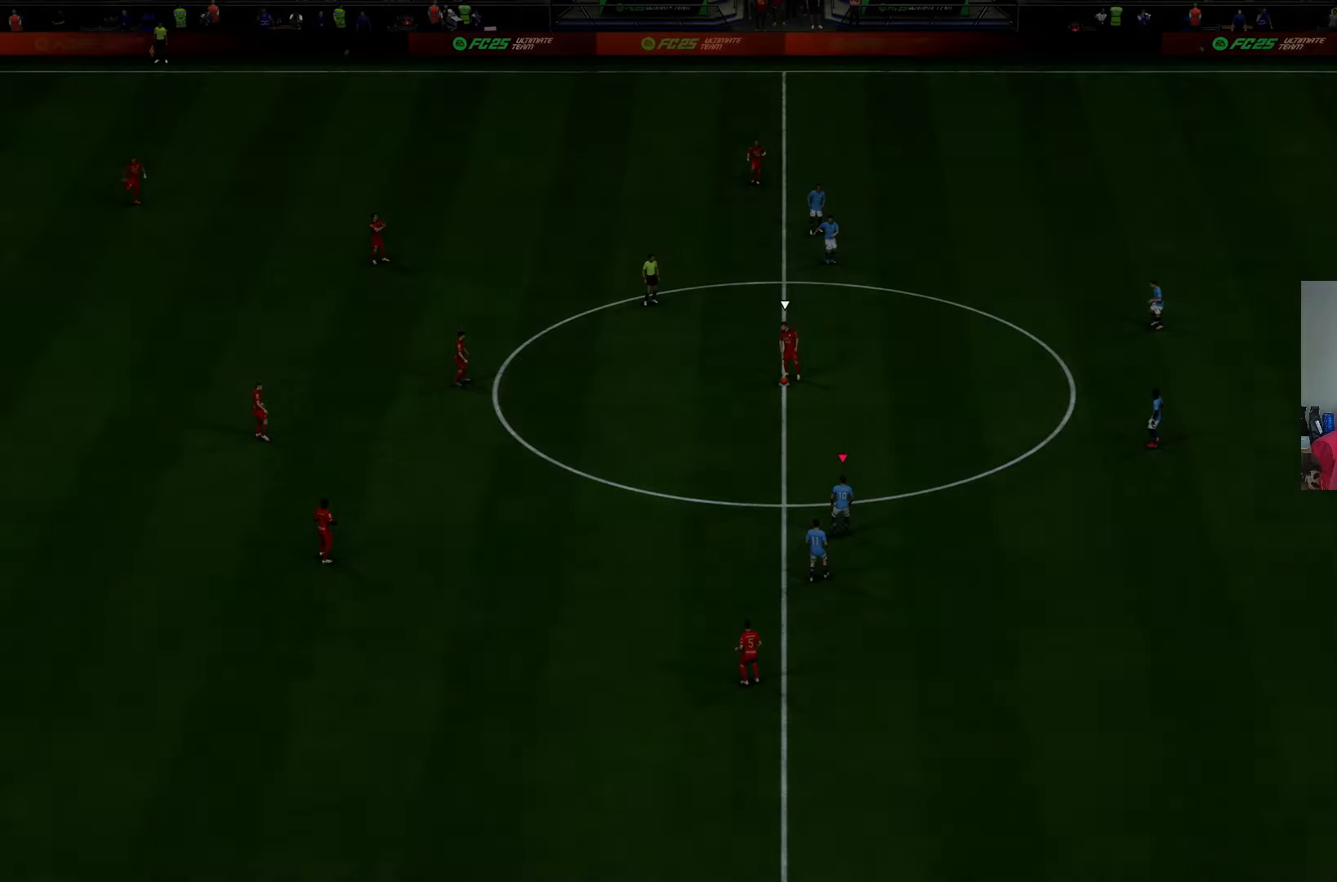
Gameplay with a controller (PlayStation layout); each line is a JSON object with the inputs held at the frame after it (dt_ms = milliseconds from this image to that frame). "events" lists button and stick changes between this image and that frame as [ms after this image, input, new state], when the widget could be followed in between. Not read: L3.
{"dt_ms": 500, "buttons": [], "left_stick": "center", "right_stick": "center", "events": []}
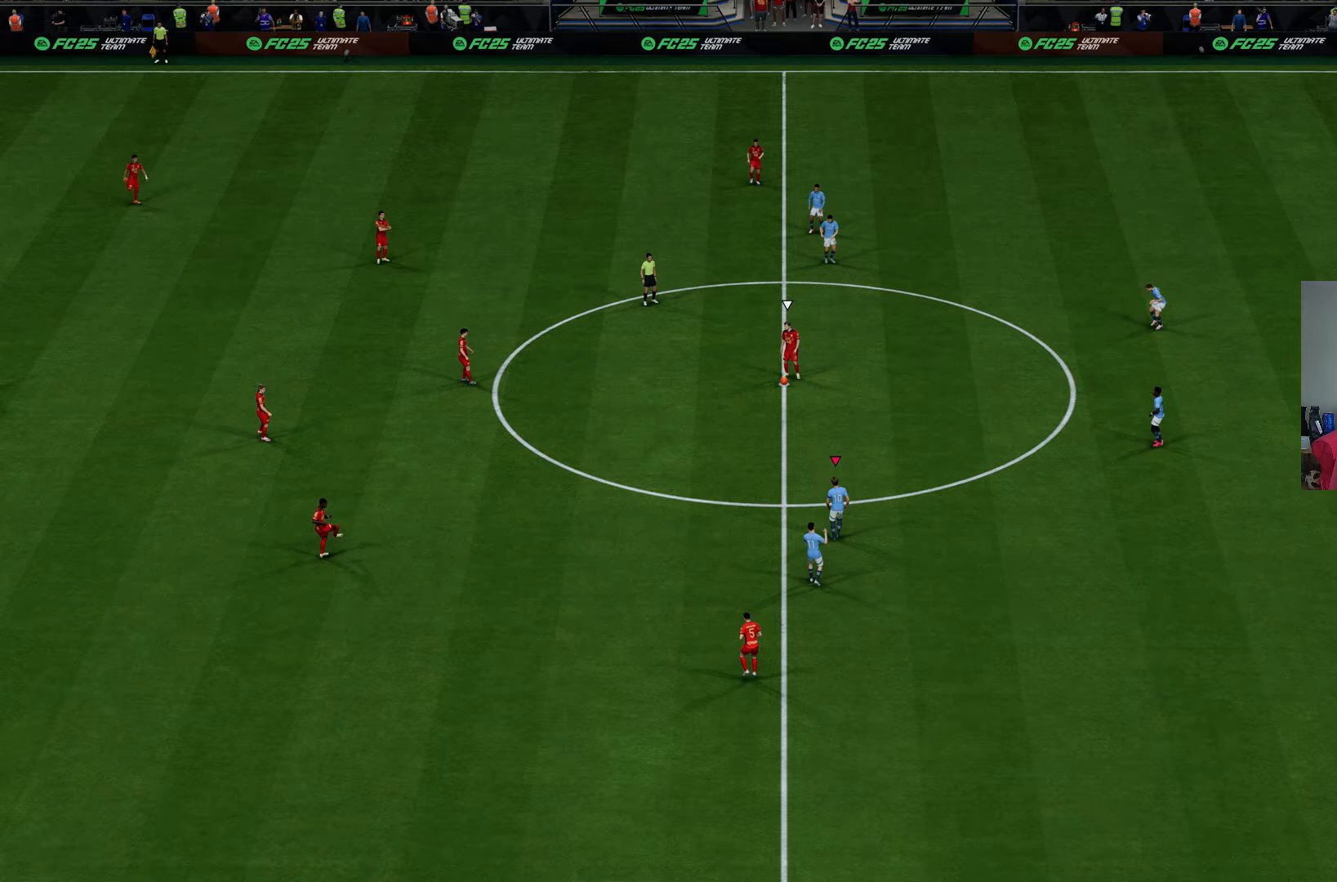
{"dt_ms": 500, "buttons": [], "left_stick": "up-right", "right_stick": "center", "events": [[117, "left_stick", "up-right"]]}
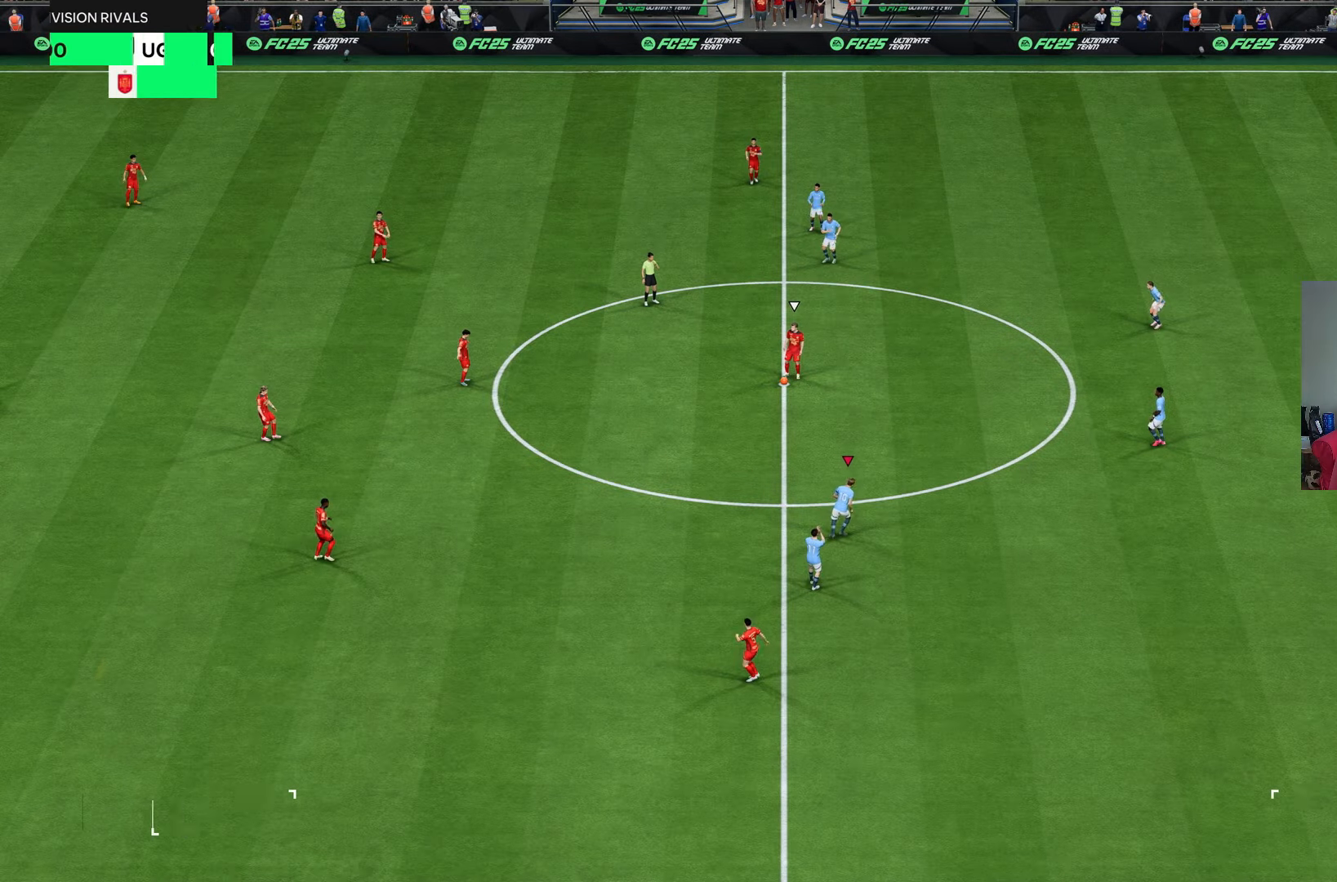
{"dt_ms": 500, "buttons": [], "left_stick": "up", "right_stick": "center", "events": [[417, "left_stick", "up"]]}
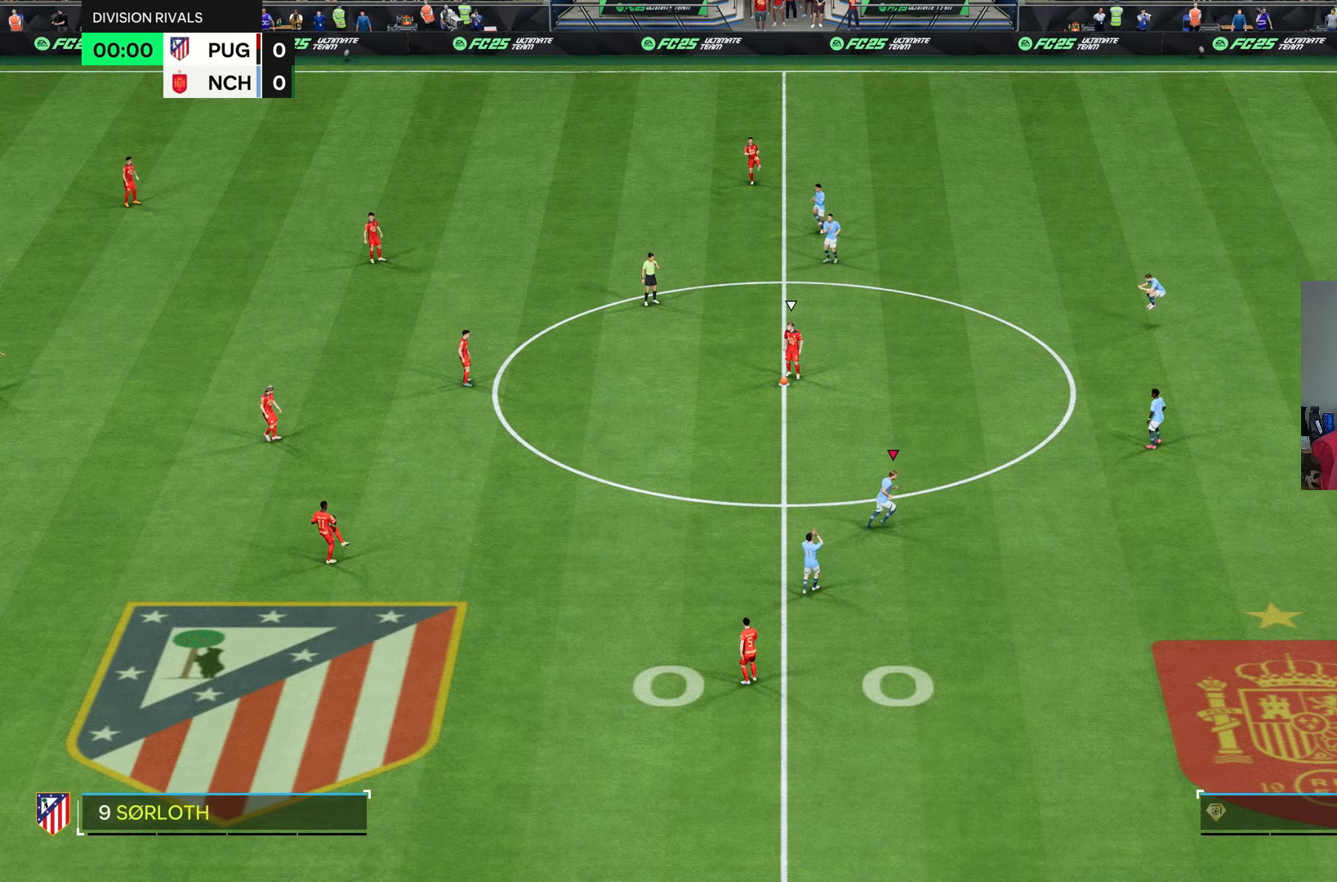
{"dt_ms": 500, "buttons": [], "left_stick": "center", "right_stick": "center", "events": [[283, "left_stick", "center"]]}
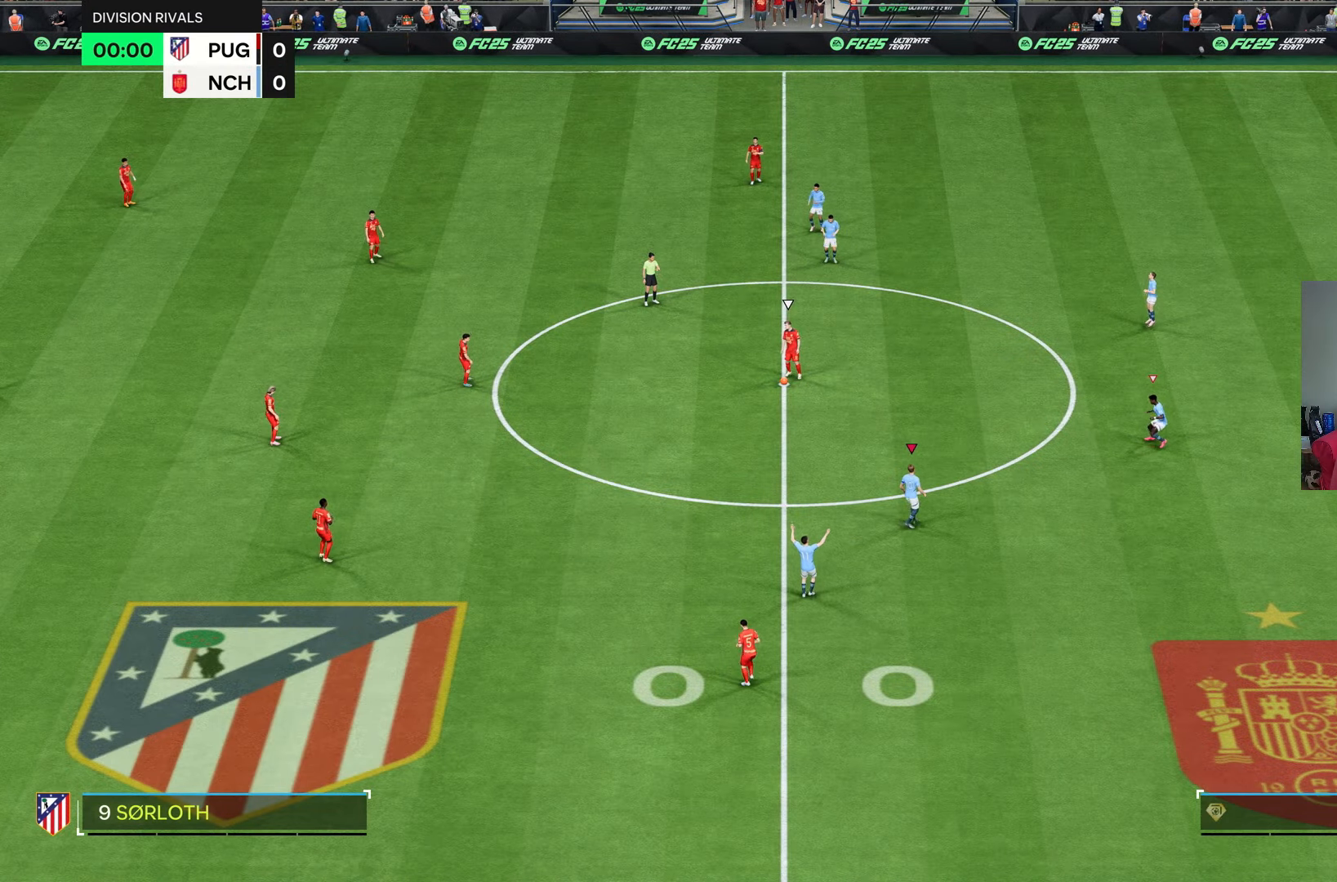
{"dt_ms": 500, "buttons": [], "left_stick": "up-left", "right_stick": "center", "events": [[100, "left_stick", "up-left"]]}
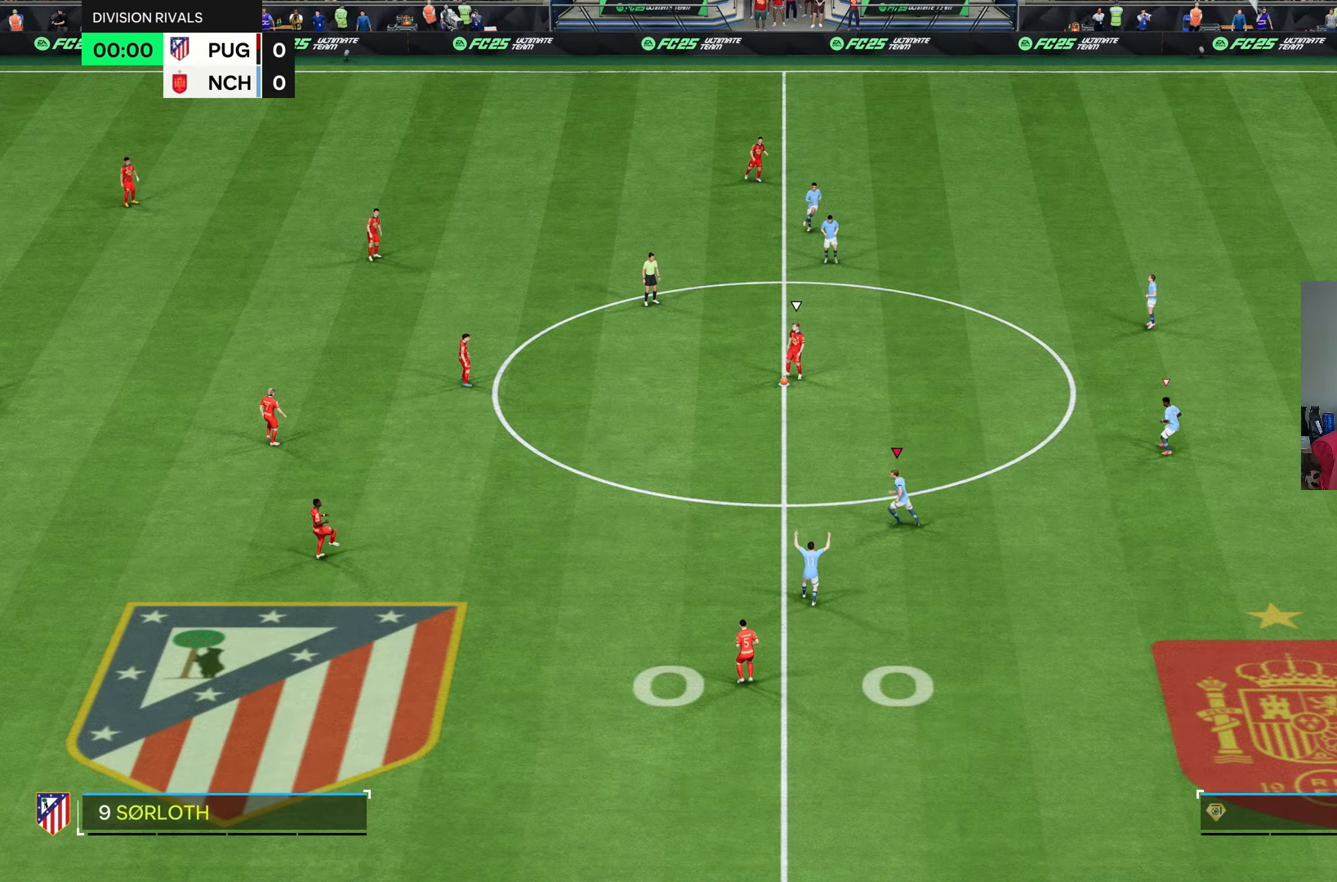
{"dt_ms": 500, "buttons": [], "left_stick": "center", "right_stick": "center", "events": [[217, "left_stick", "center"]]}
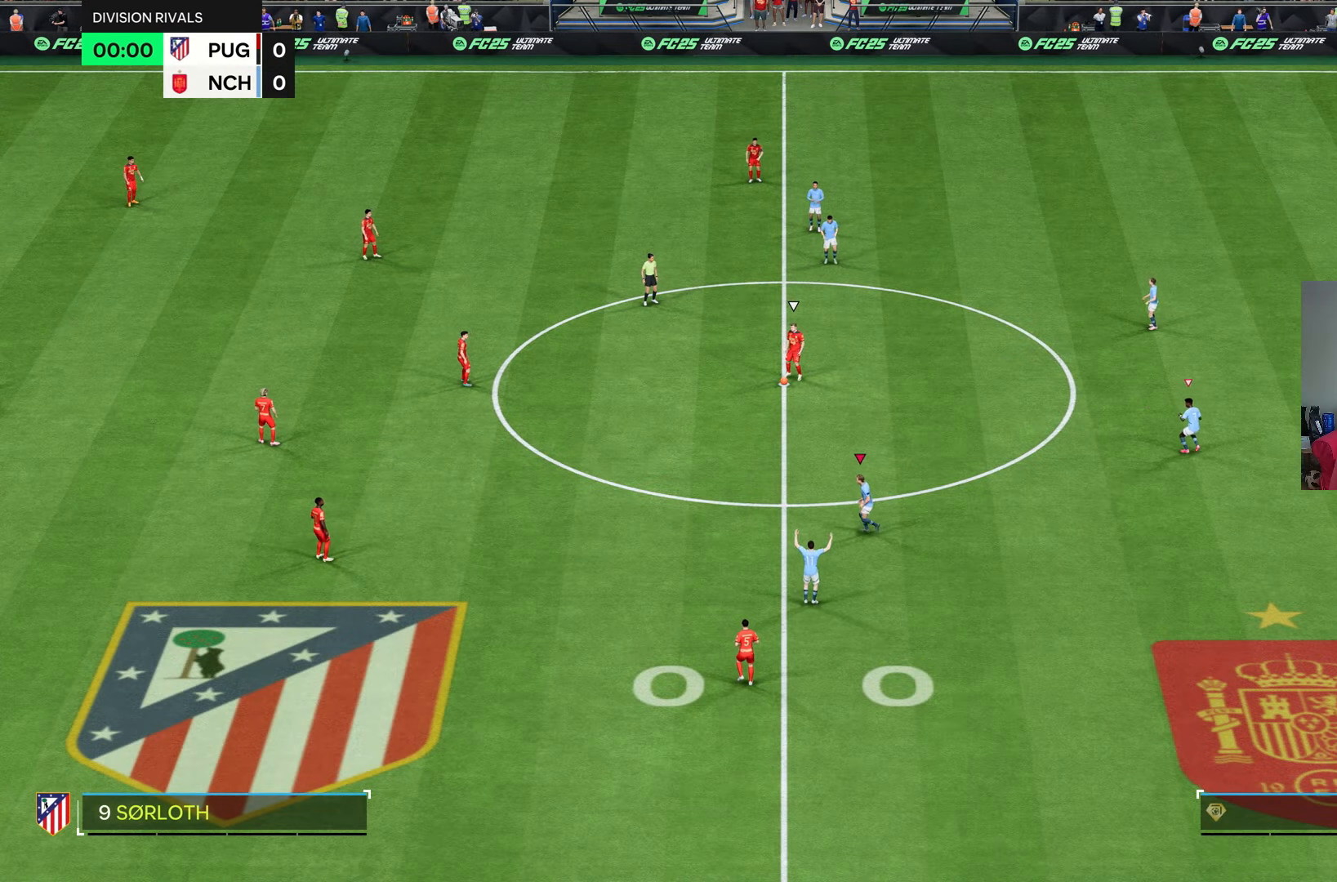
{"dt_ms": 500, "buttons": [], "left_stick": "center", "right_stick": "center", "events": [[117, "left_stick", "up-right"], [483, "left_stick", "center"]]}
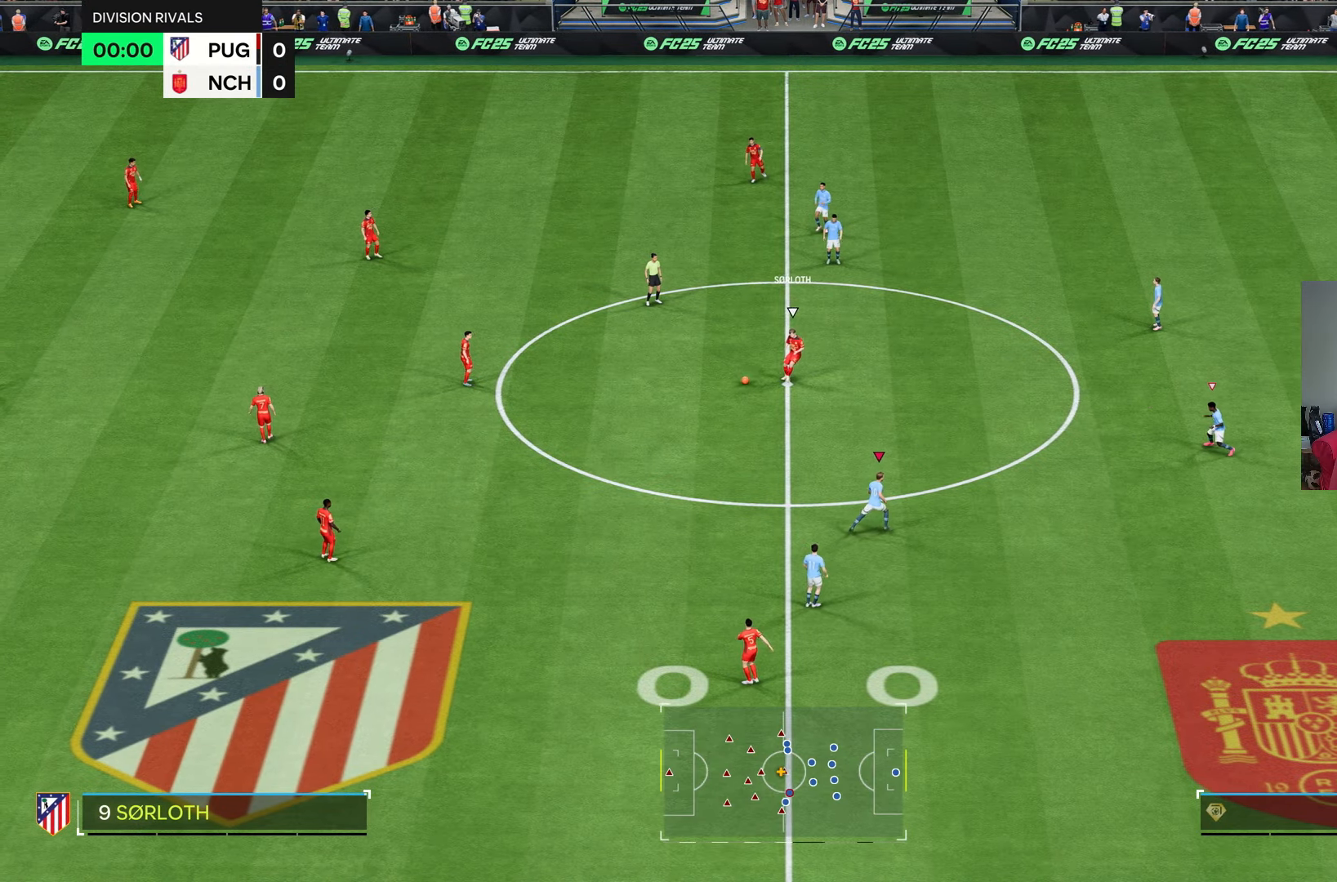
{"dt_ms": 500, "buttons": [], "left_stick": "center", "right_stick": "center", "events": [[17, "R3", "down"], [33, "right_stick", "up-right"], [183, "right_stick", "center"], [200, "R3", "up"]]}
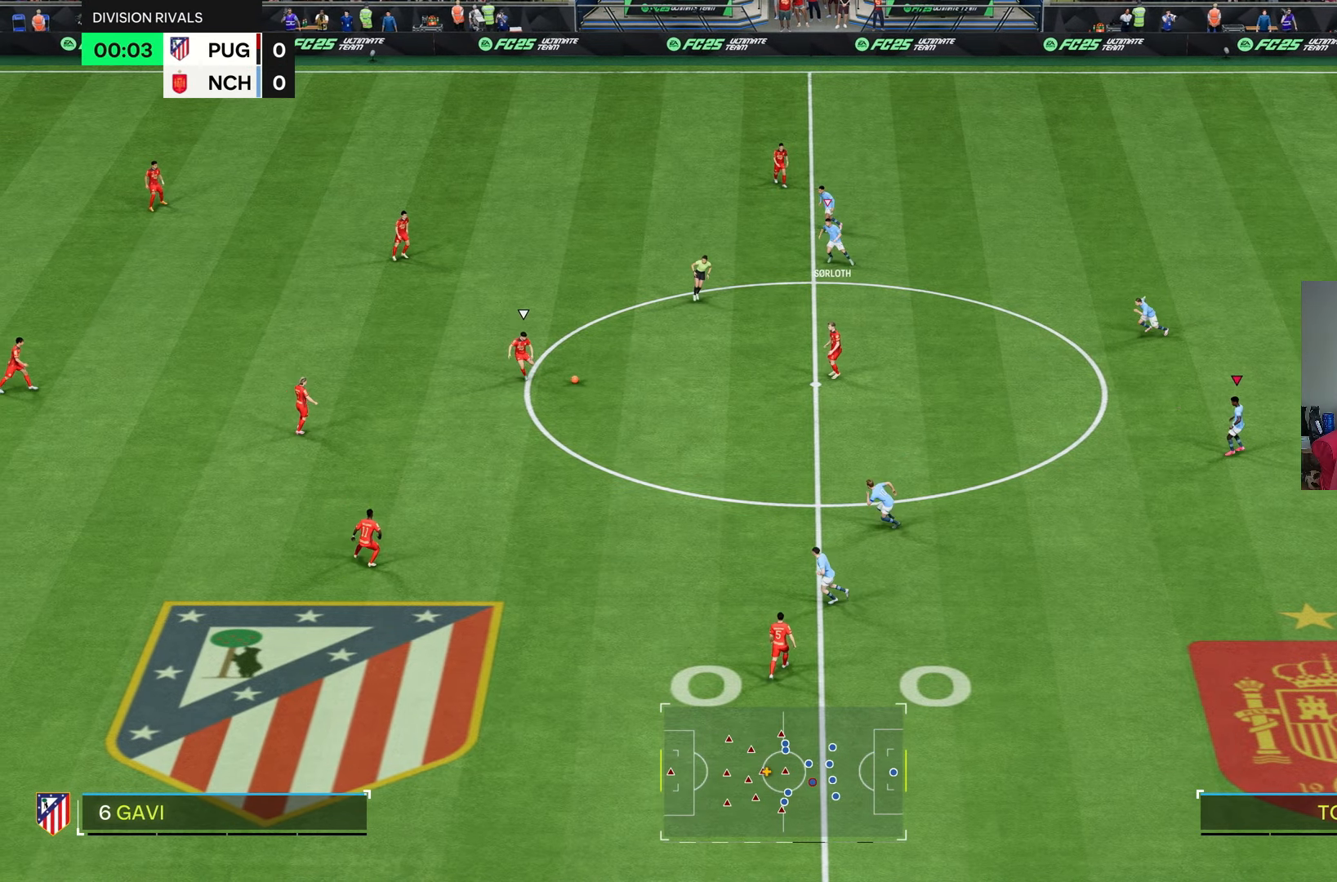
{"dt_ms": 500, "buttons": [], "left_stick": "center", "right_stick": "center", "events": []}
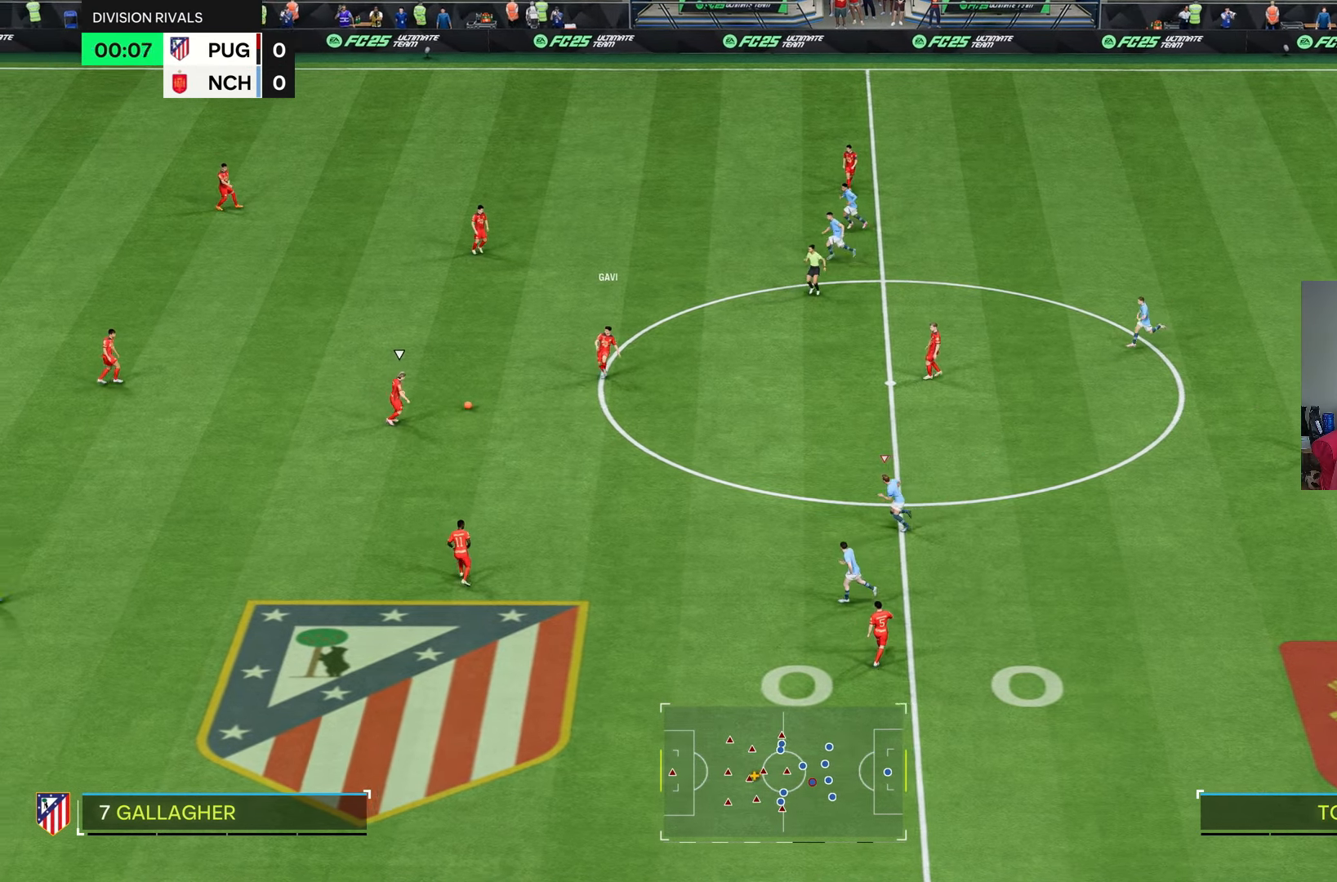
{"dt_ms": 500, "buttons": [], "left_stick": "center", "right_stick": "center", "events": [[67, "left_stick", "up-left"], [100, "L1", "down"], [267, "L1", "up"], [417, "left_stick", "center"]]}
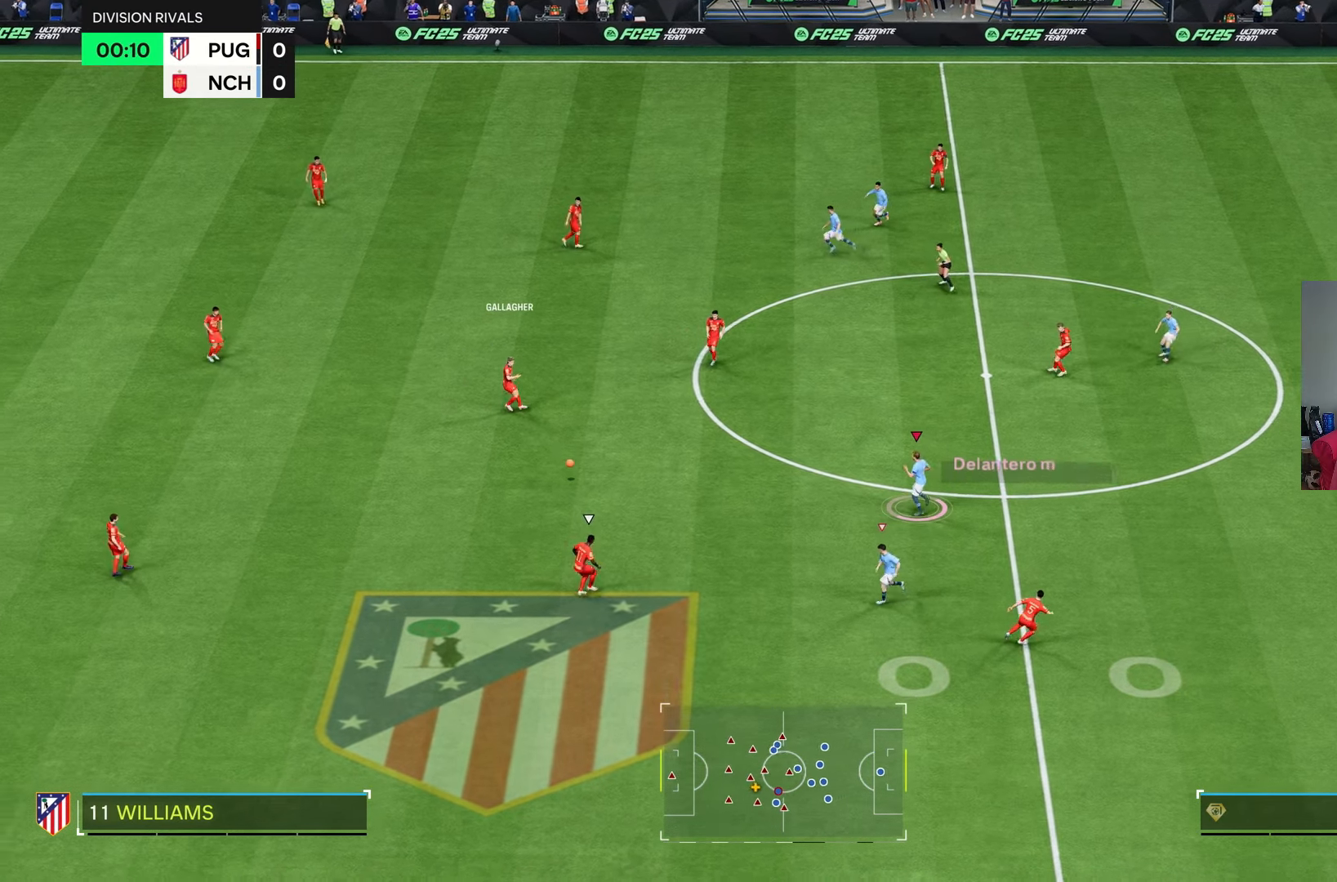
{"dt_ms": 500, "buttons": ["L1"], "left_stick": "down-left", "right_stick": "center", "events": [[117, "left_stick", "left"], [367, "left_stick", "down-left"], [400, "L1", "down"]]}
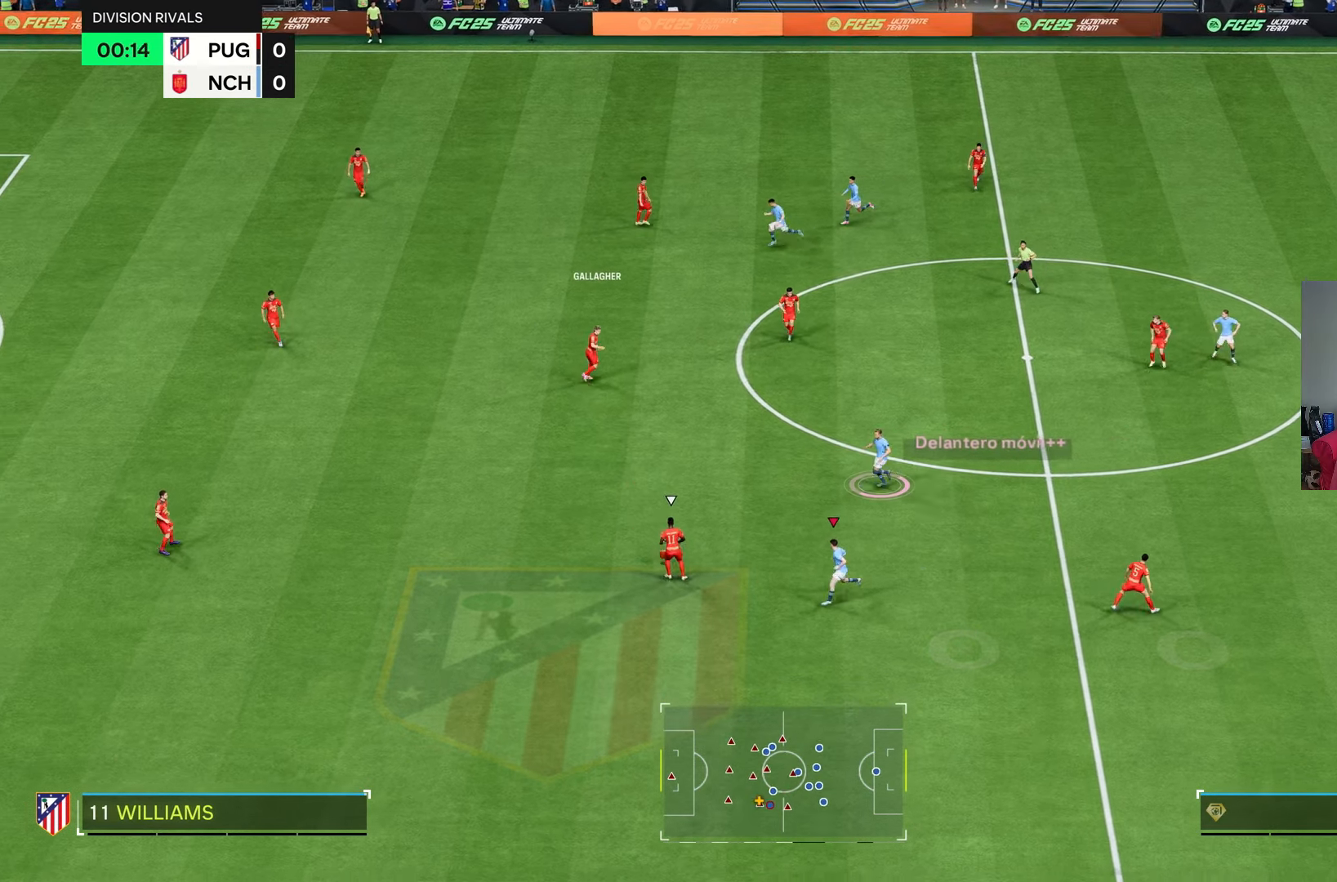
{"dt_ms": 1000, "buttons": [], "left_stick": "down", "right_stick": "center"}
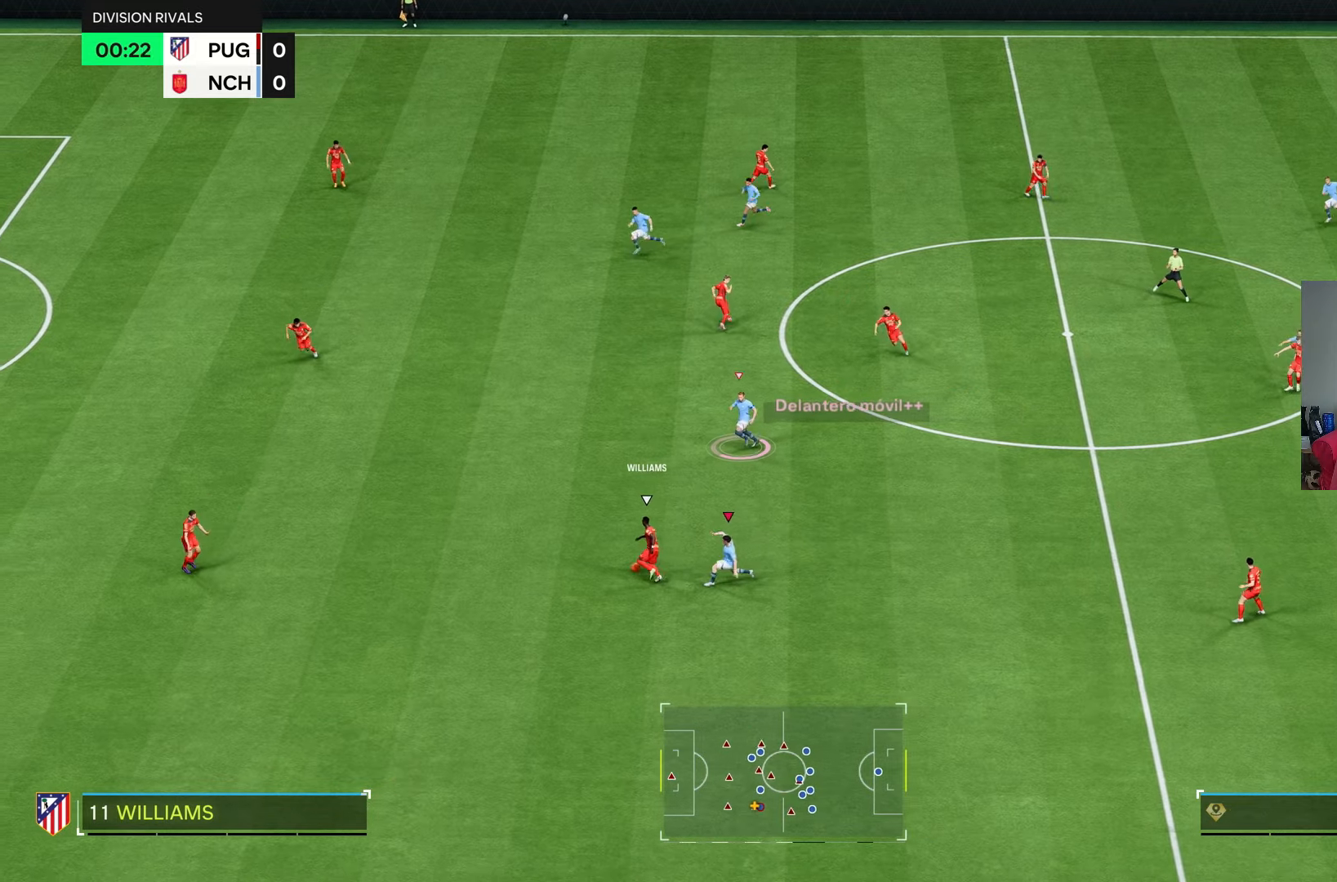
{"dt_ms": 500, "buttons": [], "left_stick": "up", "right_stick": "center", "events": [[233, "left_stick", "left"], [283, "left_stick", "up"]]}
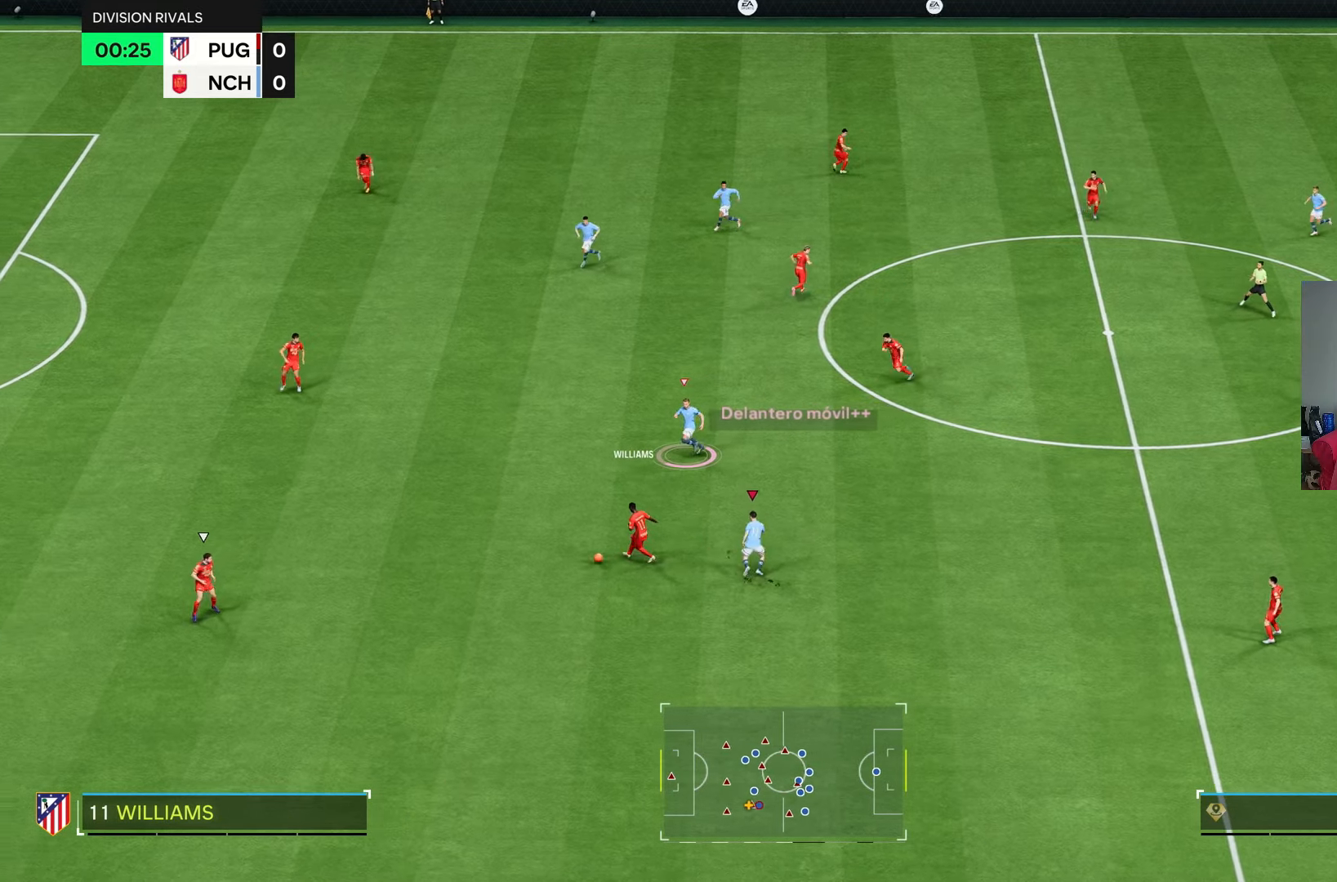
{"dt_ms": 500, "buttons": [], "left_stick": "down-left", "right_stick": "center", "events": [[33, "R2", "down"], [67, "R1", "down"], [300, "R1", "up"], [367, "left_stick", "down-left"], [417, "R2", "up"]]}
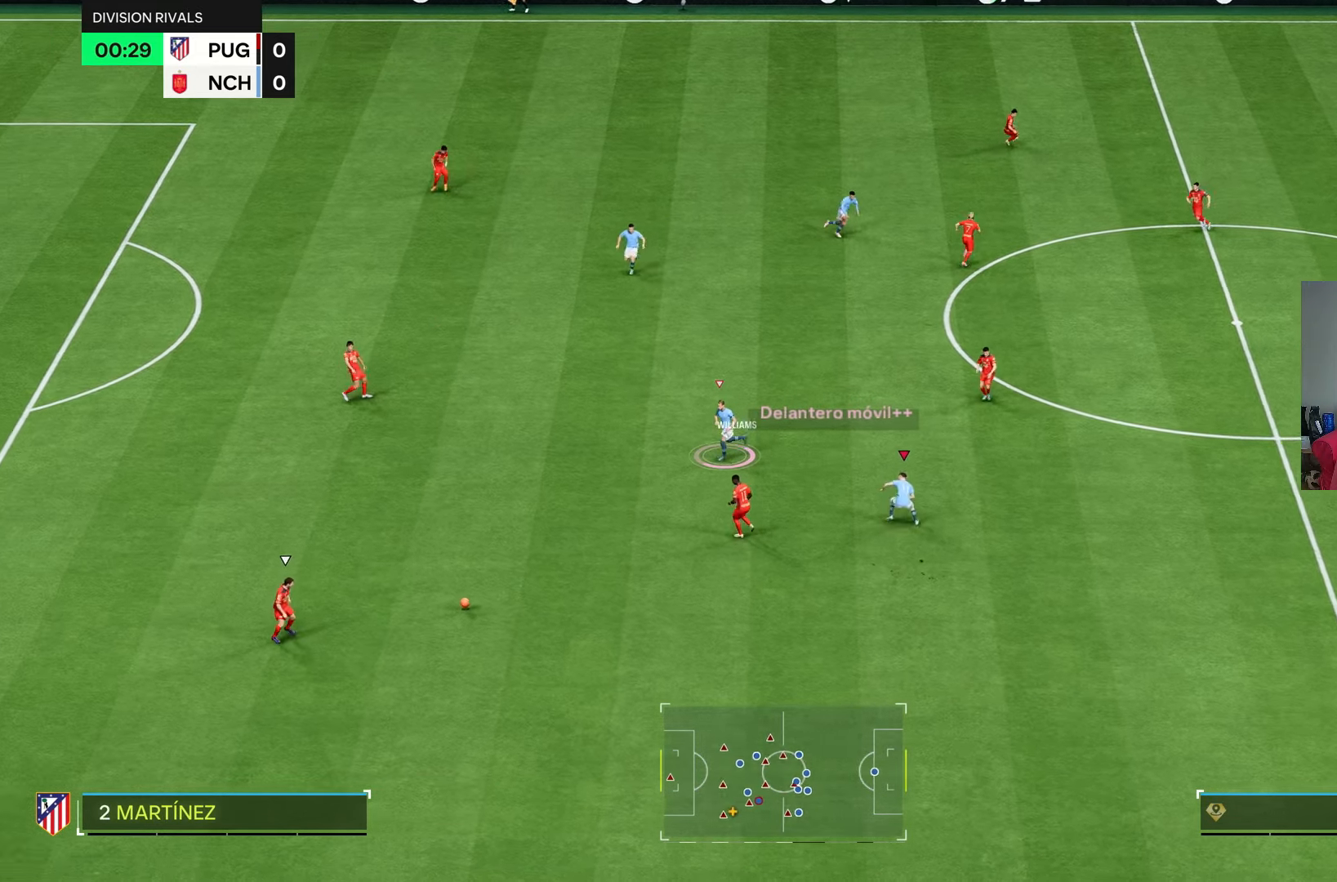
{"dt_ms": 500, "buttons": [], "left_stick": "down", "right_stick": "center", "events": [[133, "left_stick", "down"]]}
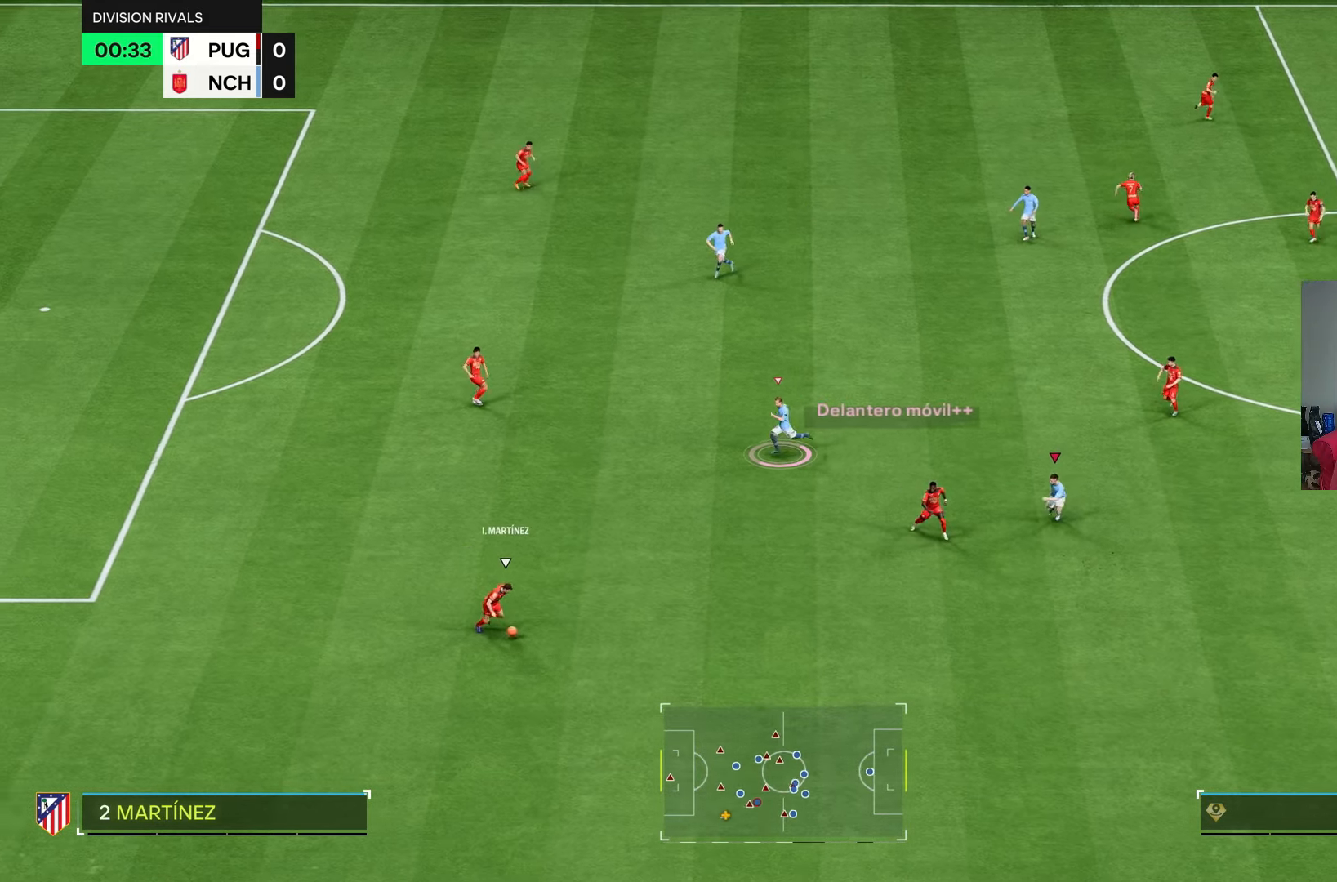
{"dt_ms": 500, "buttons": [], "left_stick": "down", "right_stick": "center", "events": []}
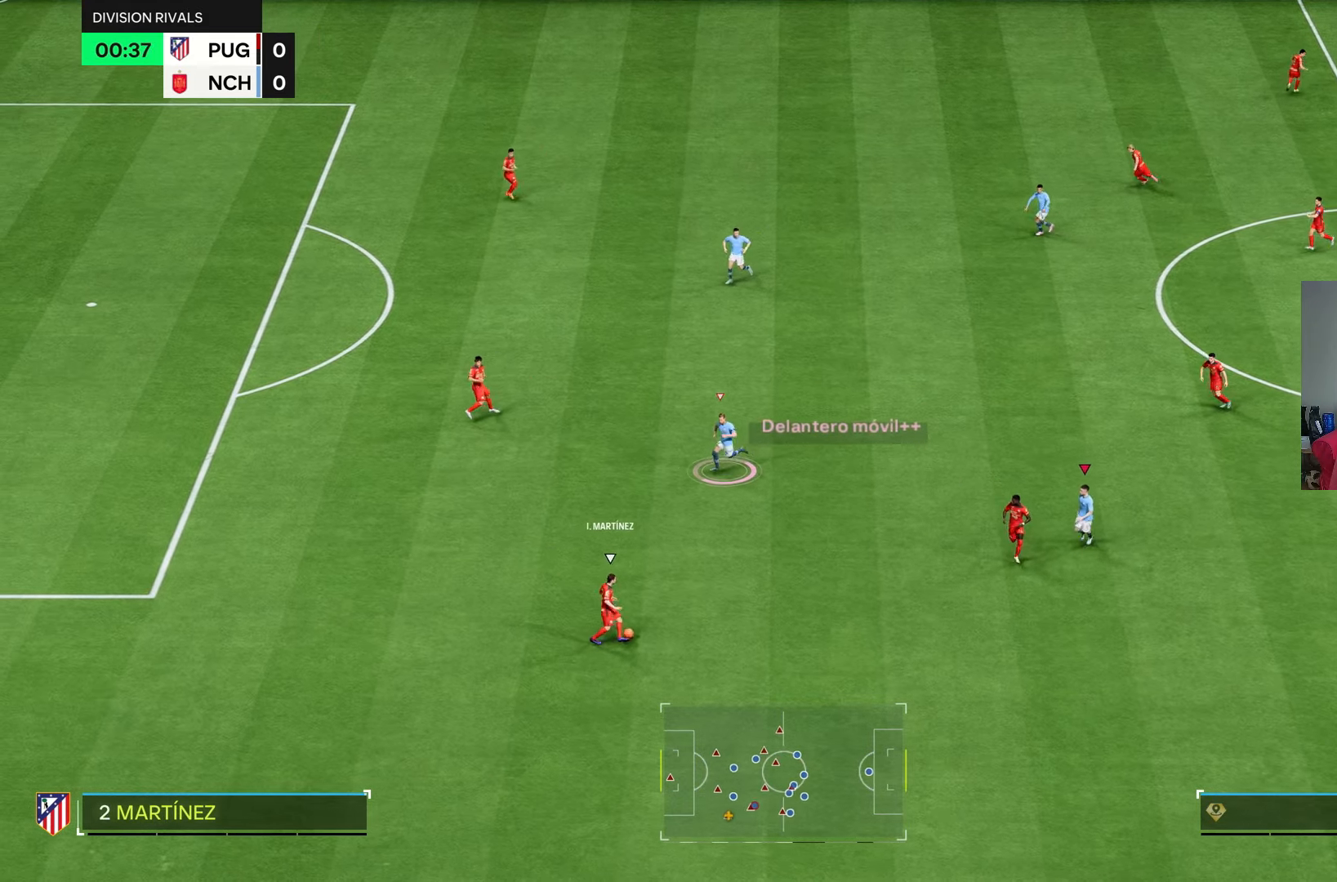
{"dt_ms": 500, "buttons": ["L2"], "left_stick": "up-left", "right_stick": "center", "events": [[450, "L2", "down"], [483, "left_stick", "up-left"]]}
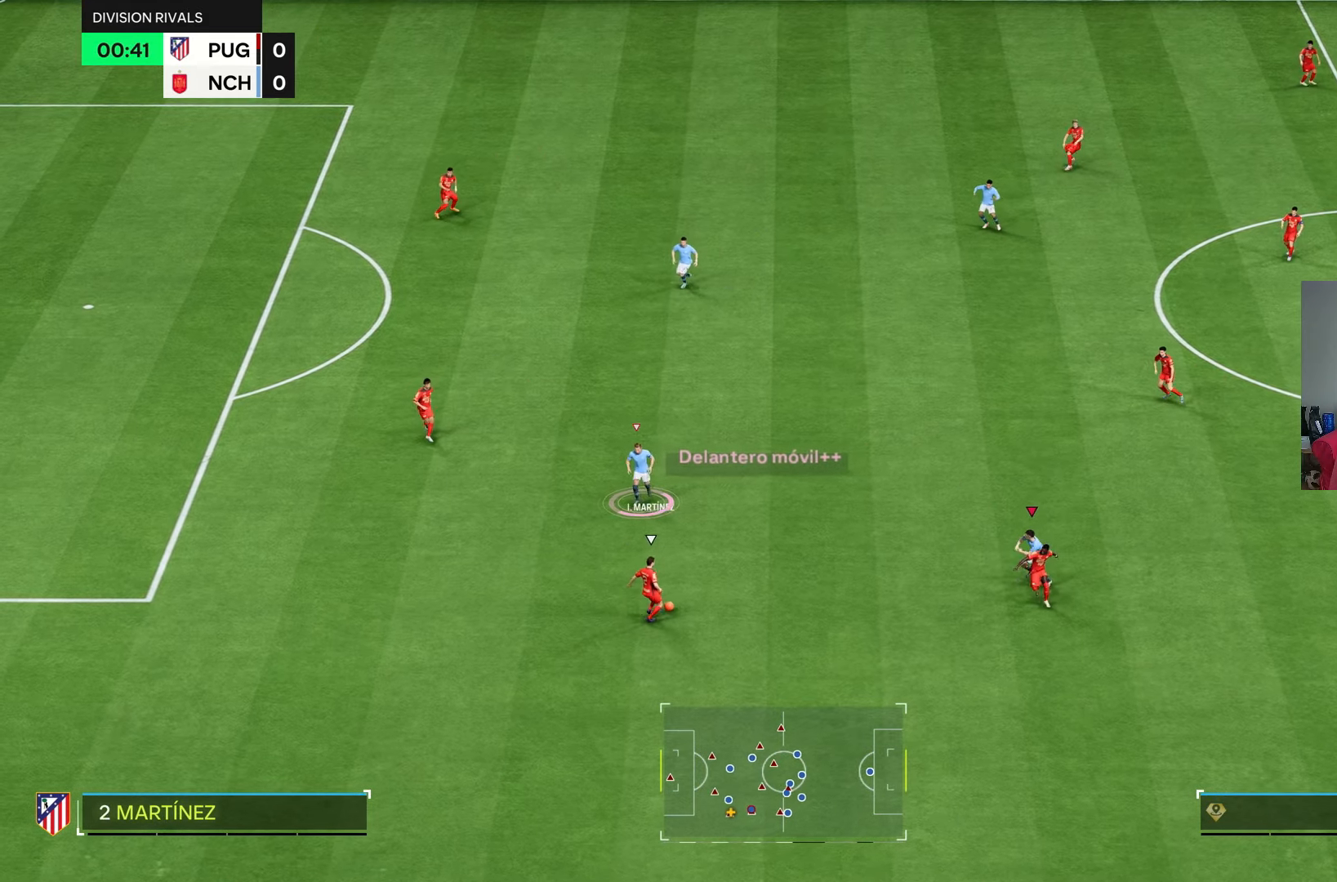
{"dt_ms": 500, "buttons": ["R2"], "left_stick": "center", "right_stick": "center", "events": [[183, "left_stick", "up"], [250, "R2", "down"], [383, "L2", "up"], [467, "left_stick", "center"]]}
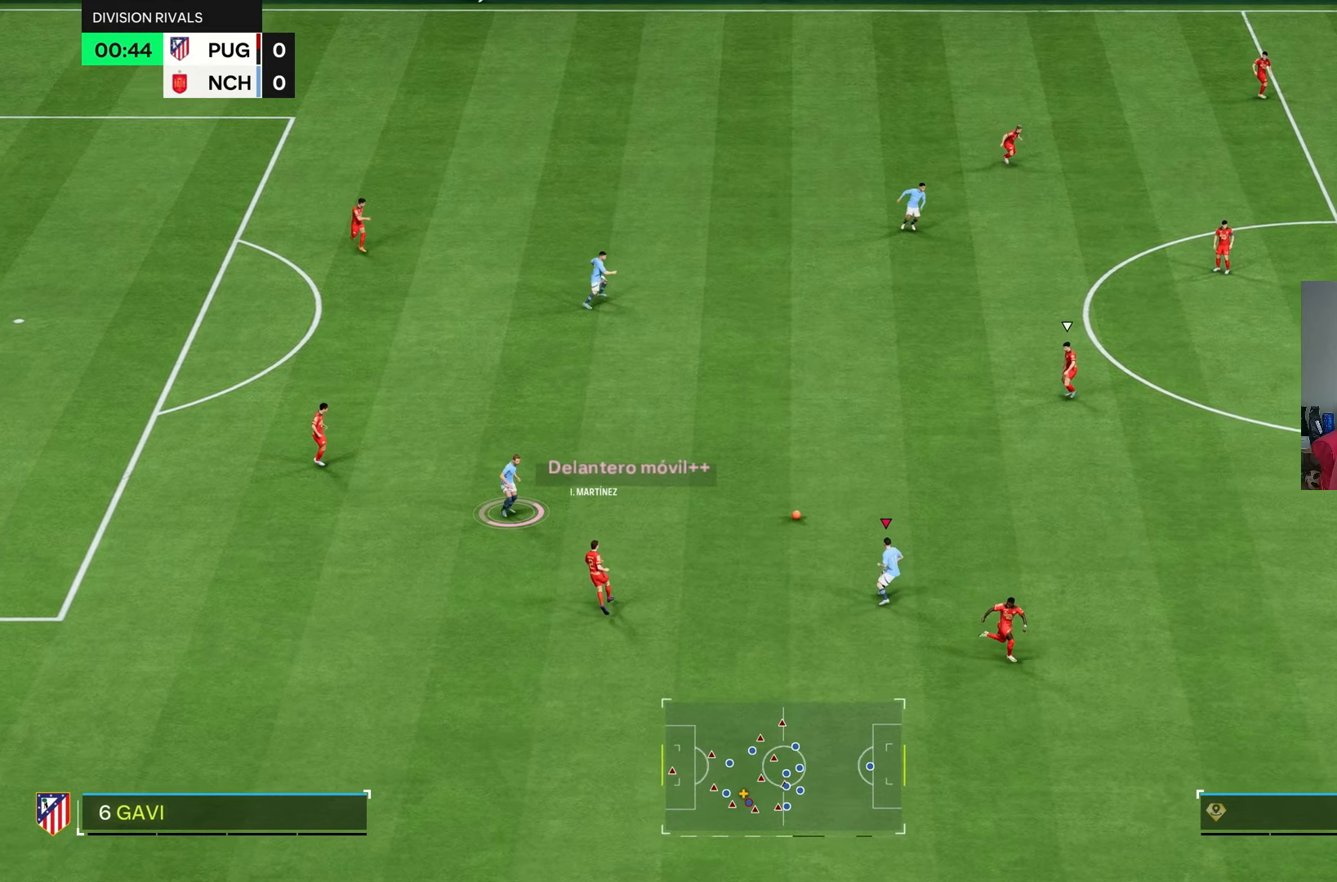
{"dt_ms": 500, "buttons": [], "left_stick": "center", "right_stick": "center", "events": [[17, "DPAD_UP", "down"], [67, "R2", "up"], [250, "DPAD_UP", "up"]]}
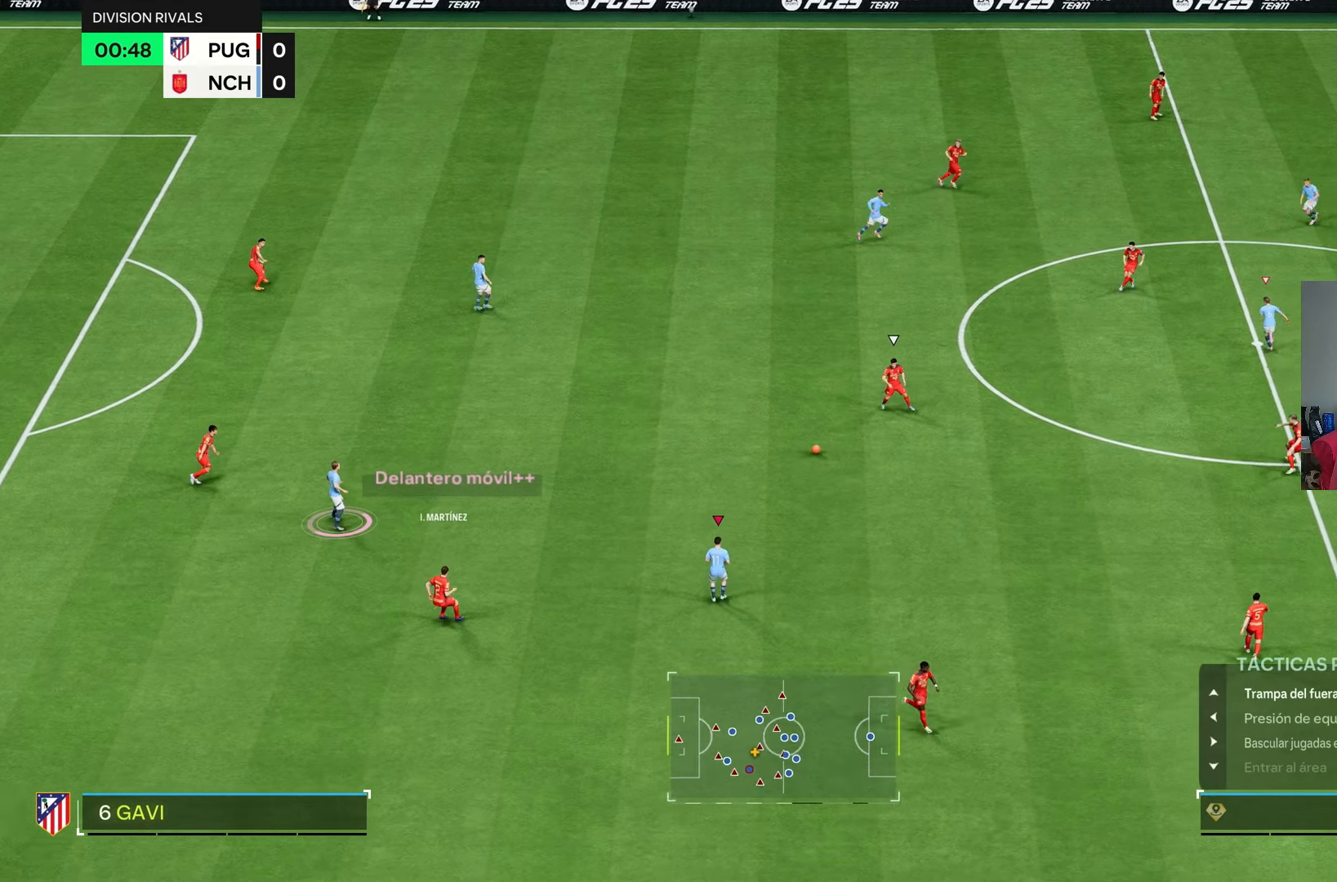
{"dt_ms": 500, "buttons": [], "left_stick": "left", "right_stick": "center", "events": [[67, "L1", "down"], [67, "left_stick", "up-left"], [133, "left_stick", "left"], [267, "L1", "up"]]}
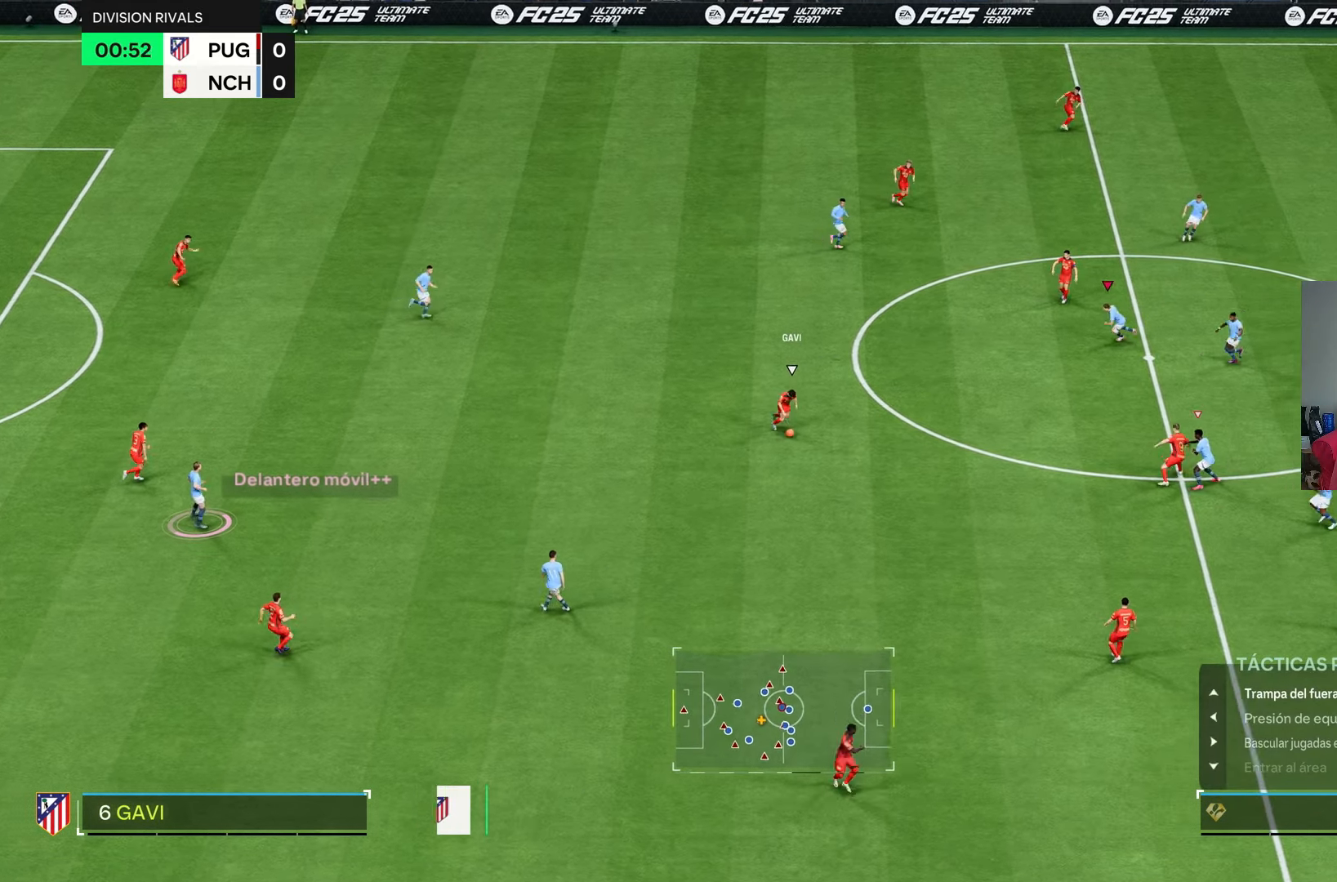
{"dt_ms": 500, "buttons": [], "left_stick": "center", "right_stick": "center", "events": [[33, "left_stick", "up-right"], [83, "left_stick", "center"], [367, "left_stick", "down"], [500, "left_stick", "center"]]}
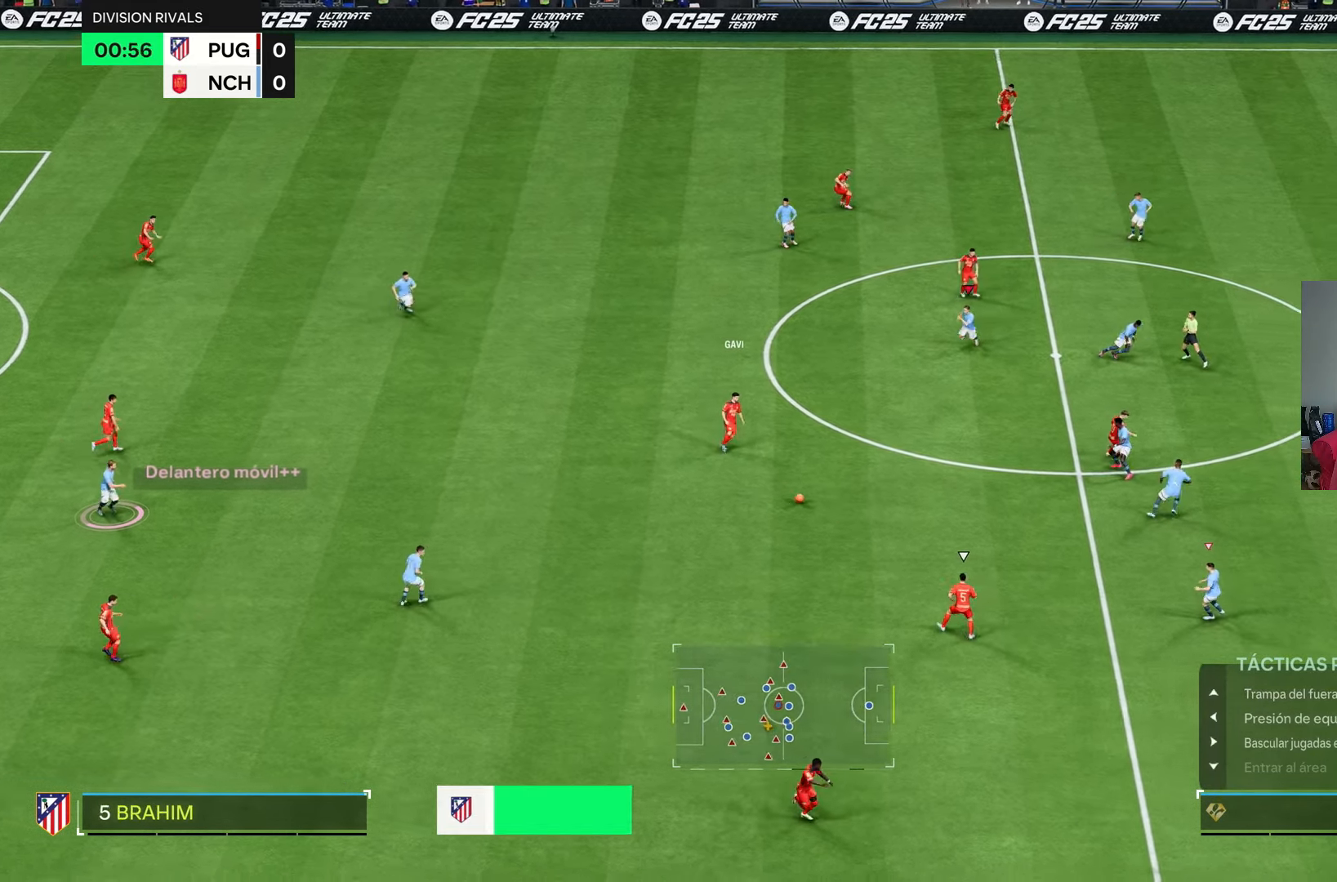
{"dt_ms": 500, "buttons": [], "left_stick": "center", "right_stick": "center", "events": [[100, "DPAD_UP", "down"], [167, "DPAD_UP", "up"], [233, "DPAD_UP", "down"], [333, "DPAD_UP", "up"]]}
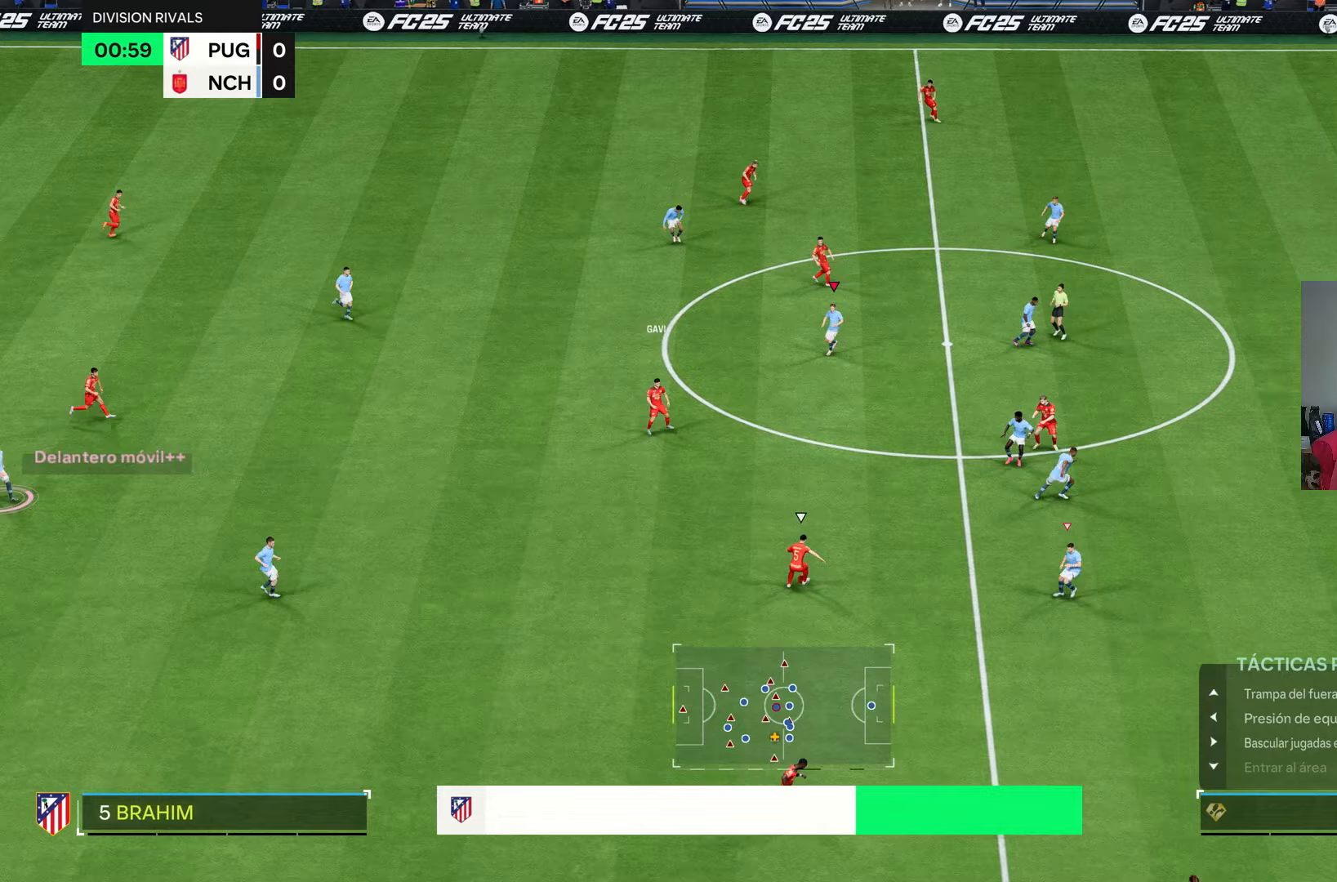
{"dt_ms": 500, "buttons": [], "left_stick": "down", "right_stick": "center", "events": [[33, "L1", "down"], [33, "left_stick", "down-left"], [167, "L1", "up"], [233, "left_stick", "down"]]}
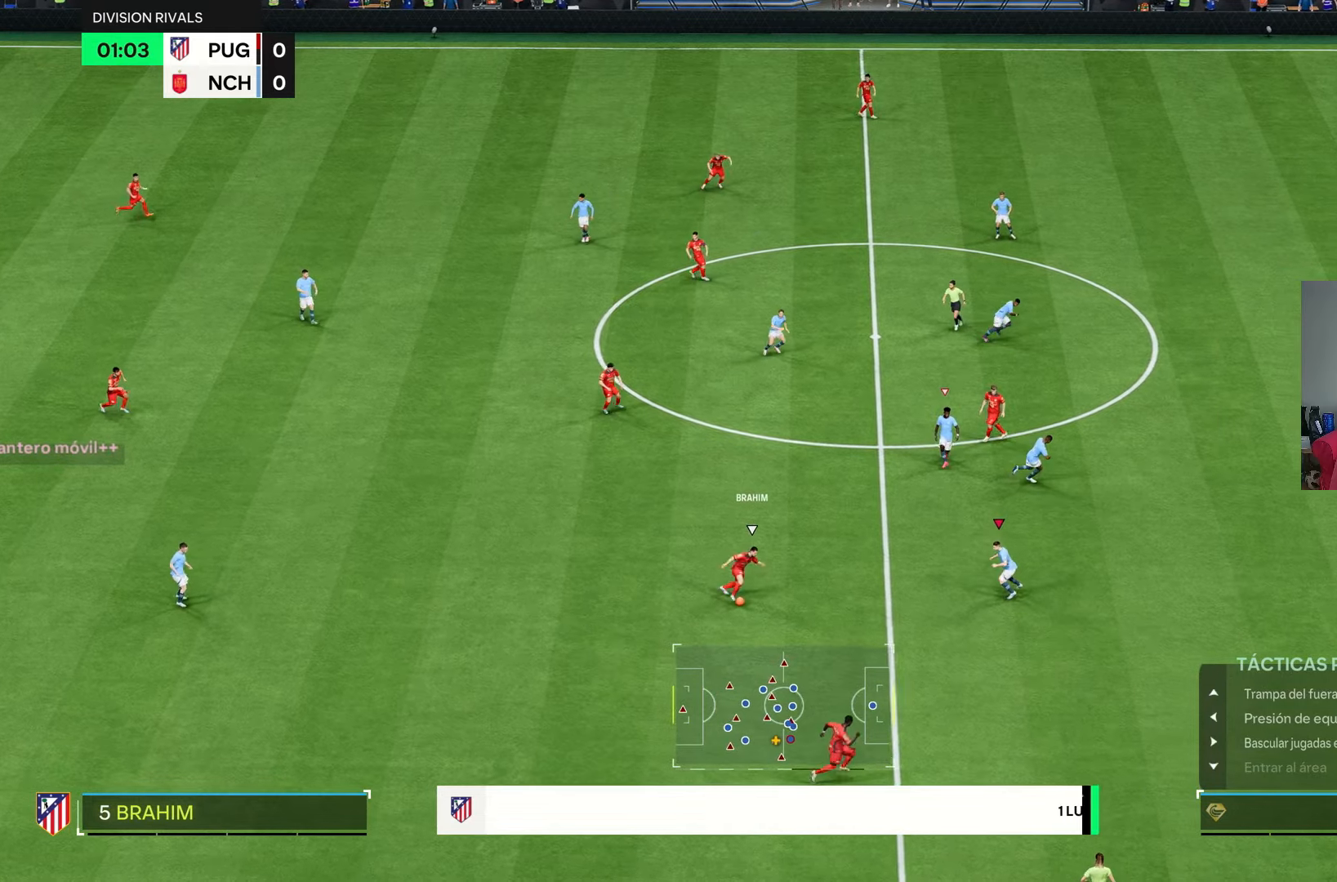
{"dt_ms": 500, "buttons": ["R2"], "left_stick": "down-right", "right_stick": "center", "events": [[200, "R2", "down"], [317, "left_stick", "down-right"]]}
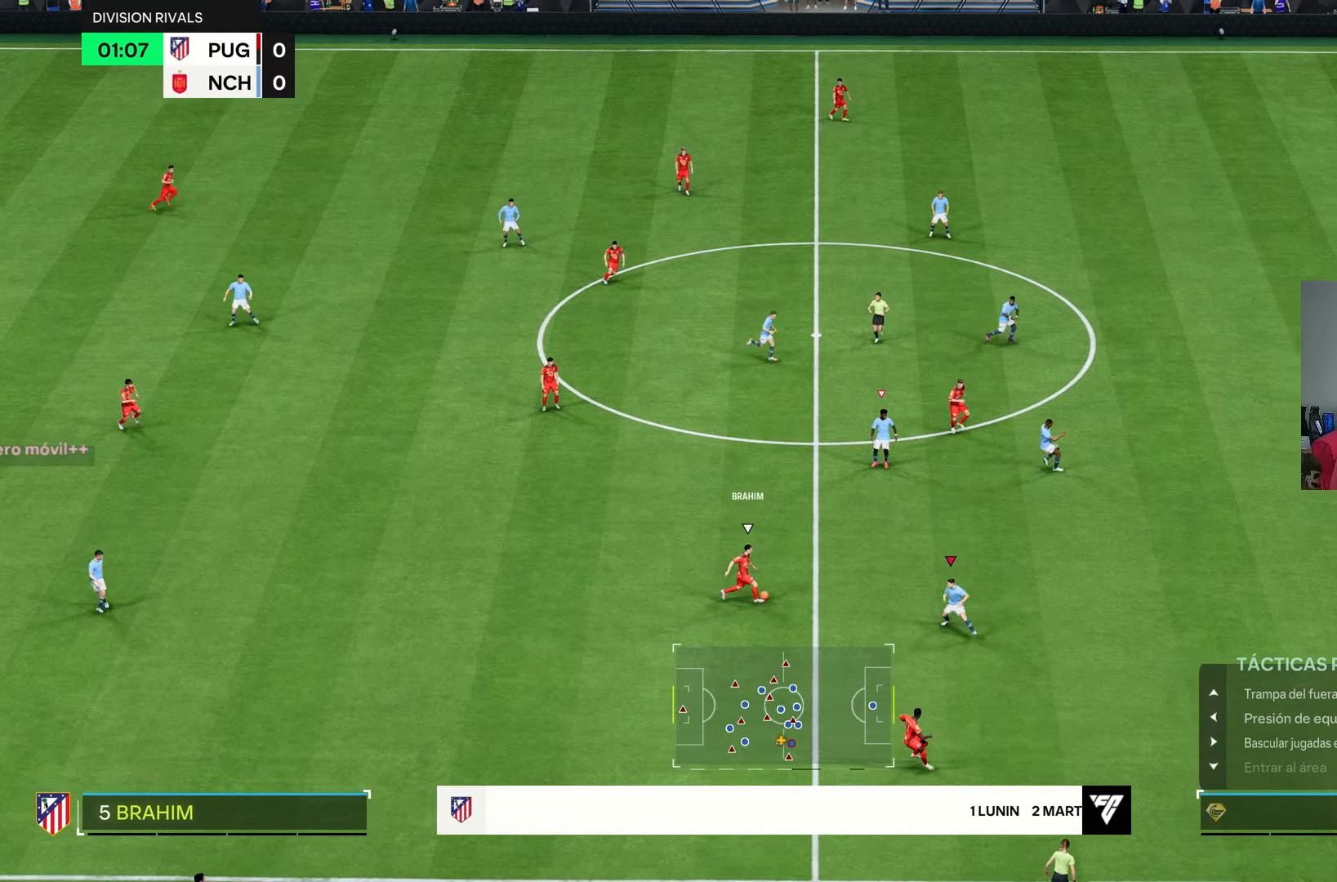
{"dt_ms": 500, "buttons": ["L2"], "left_stick": "right", "right_stick": "center"}